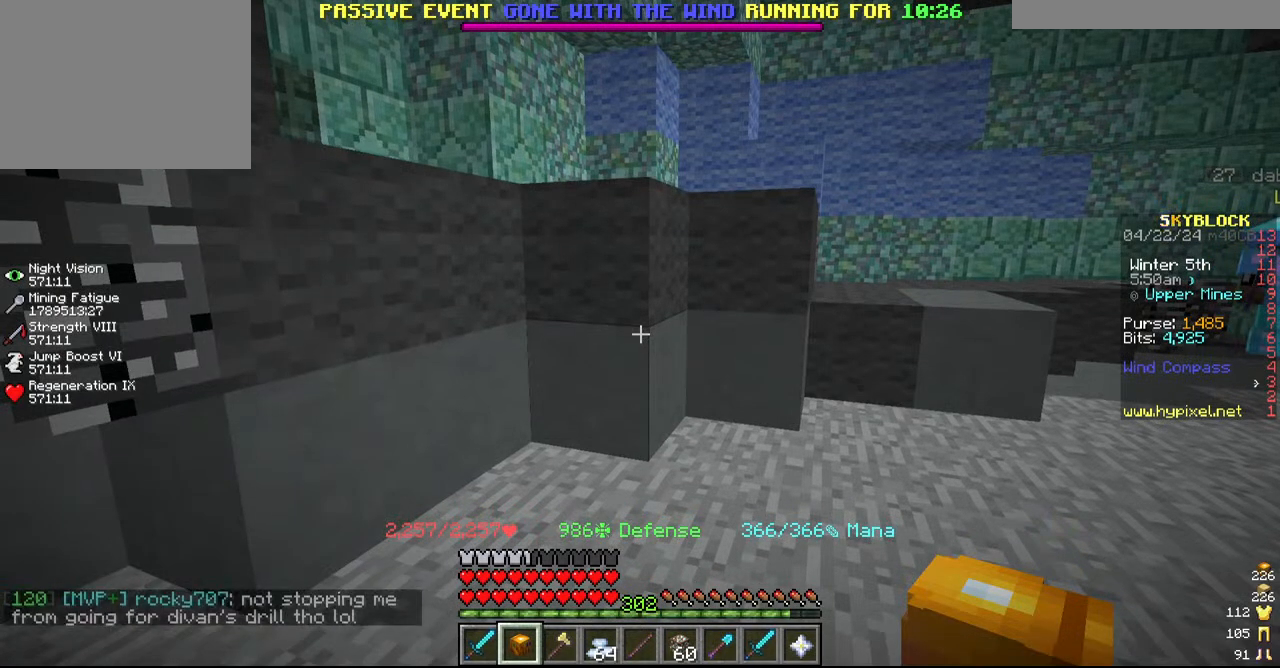
Gameplay with keyboard and mouse; each line is a JSON object with the keys and mouse buttons held at the frame after it. "events" lists presses ("down") and releases ("up") of "a", "d", "s", "w", "mouse_left" and "mouse_right" between this image and that frame as [ms after this image, input, new state], when the widget could be followed in between. "mouse_left", "mouse_right" = the "left", "right" buttons of the "mouse" list. No other keys are recorded. Fast repeated clicks can show as one long hold. Mouse movement is not recorded.
{"keys": [], "mouse": [], "events": [[100, "w", "down"], [417, "w", "up"]]}
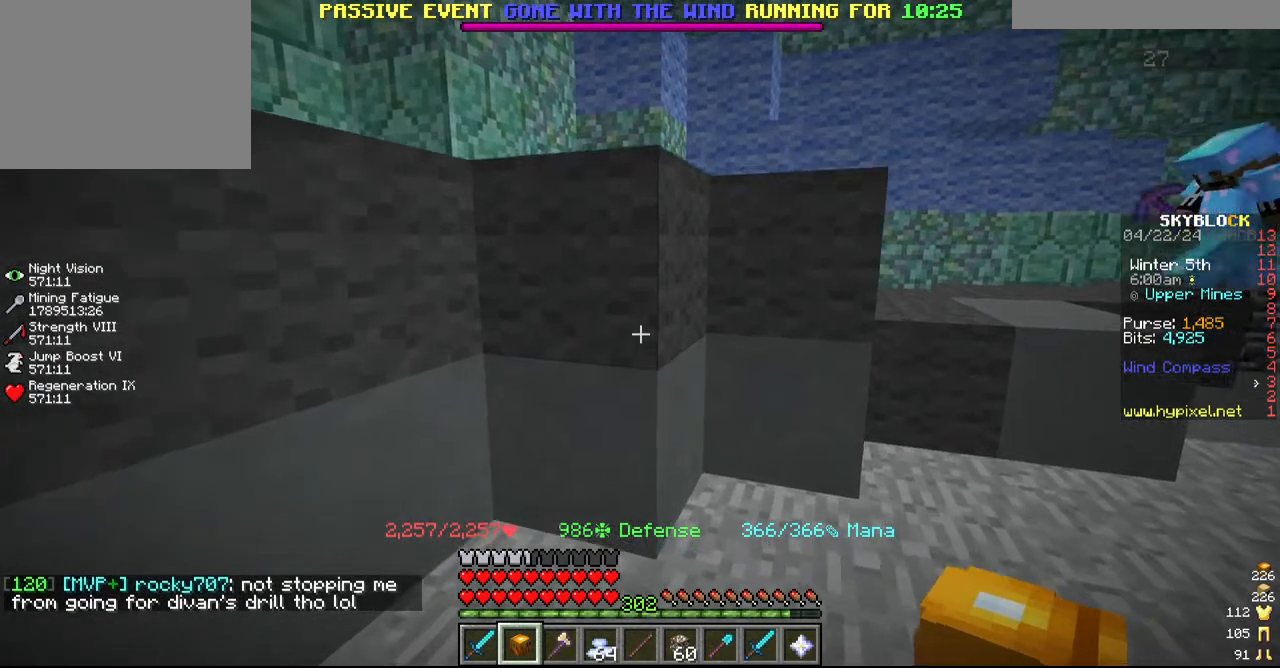
{"keys": [], "mouse": ["left"], "events": [[234, "mouse_left", "down"]]}
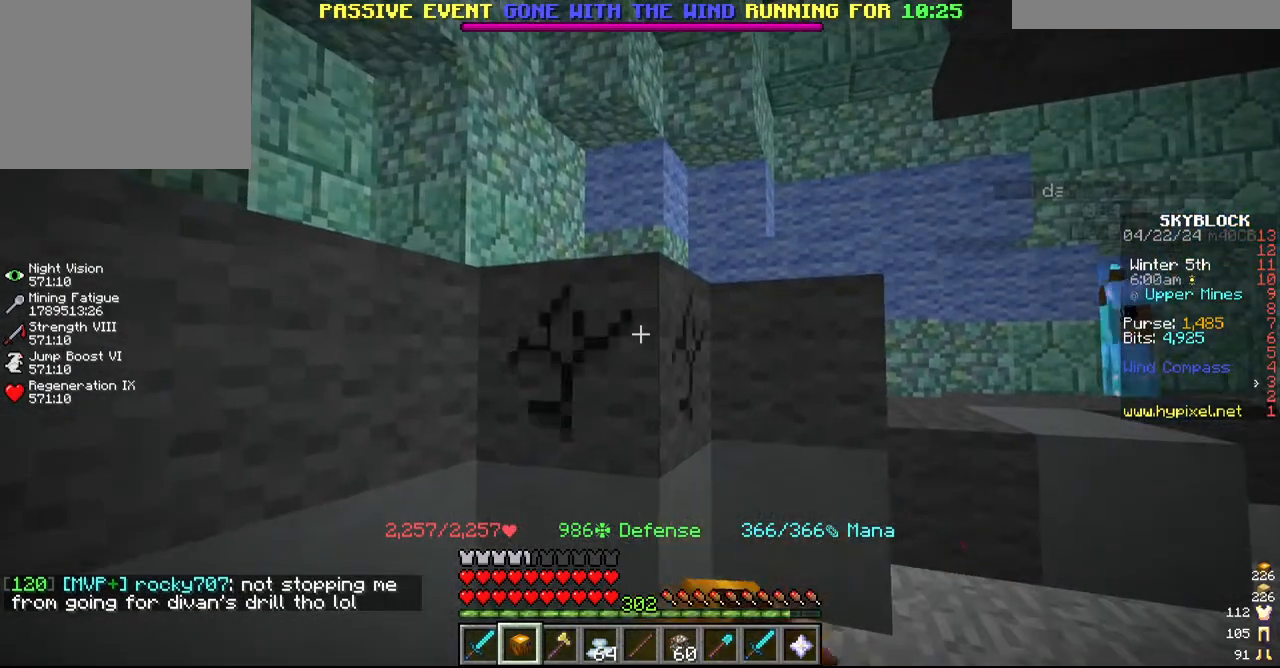
{"keys": [], "mouse": ["left"], "events": [[17, "w", "down"], [134, "d", "down"], [267, "w", "up"], [417, "d", "up"]]}
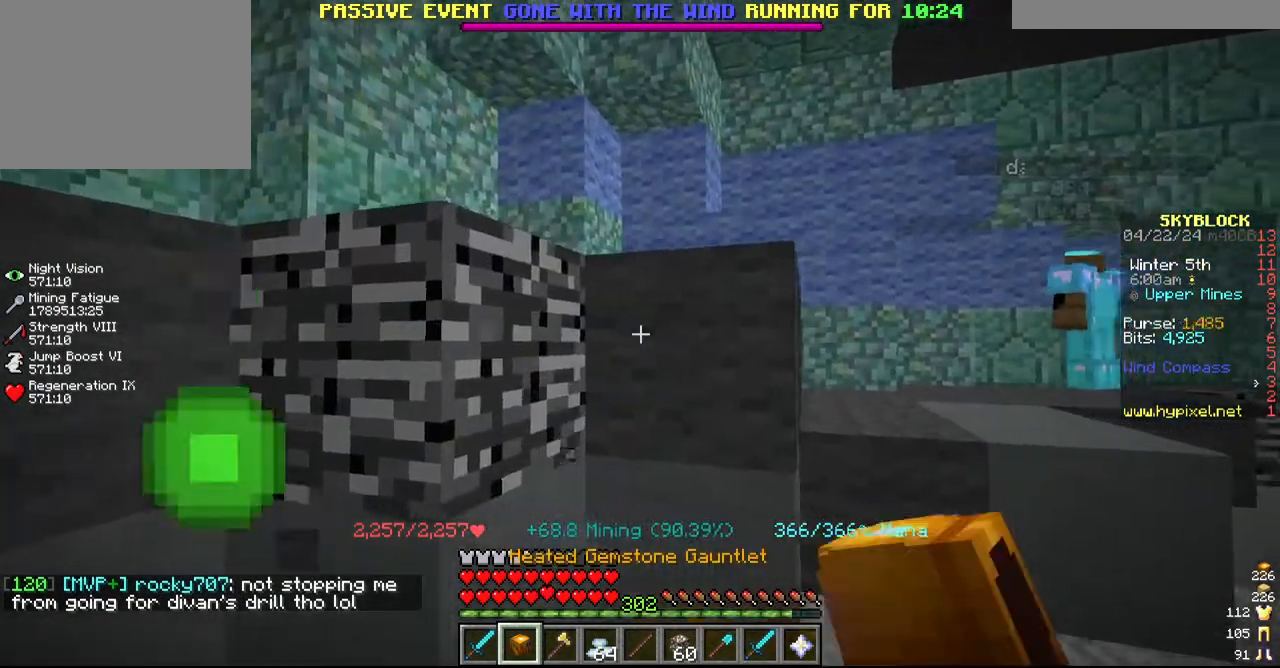
{"keys": ["a"], "mouse": ["left"], "events": [[417, "a", "down"]]}
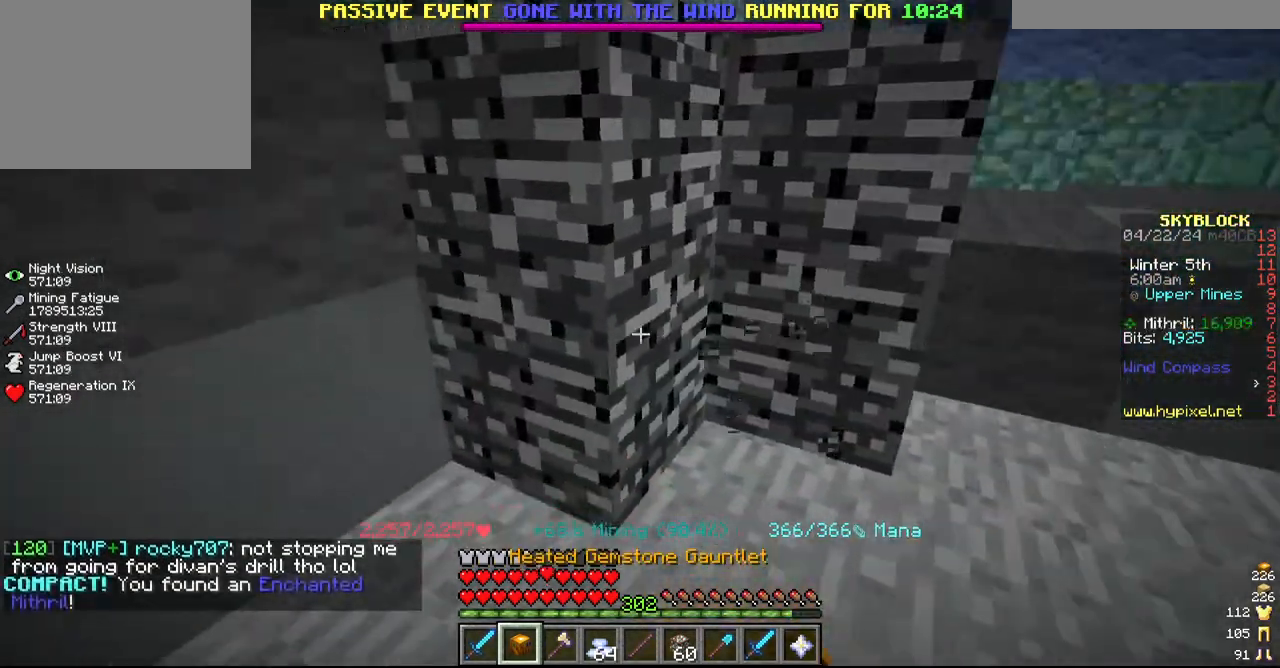
{"keys": [], "mouse": ["left"], "events": [[50, "a", "up"], [150, "a", "down"], [317, "a", "up"]]}
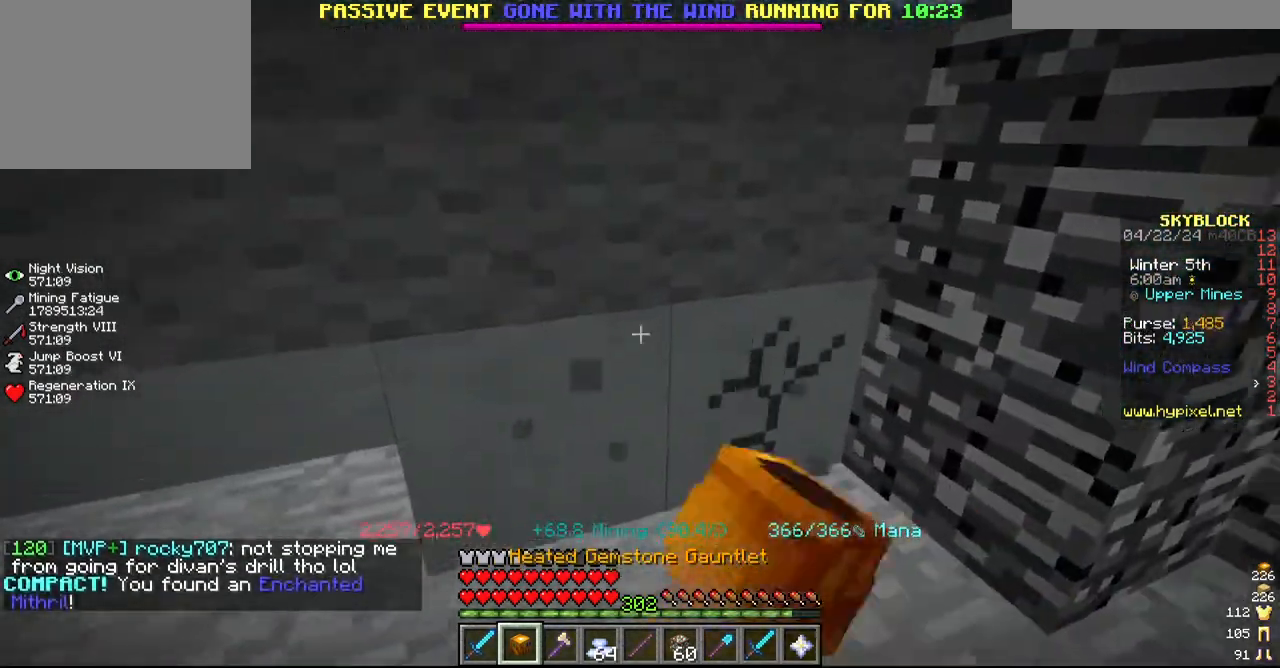
{"keys": [], "mouse": ["left"]}
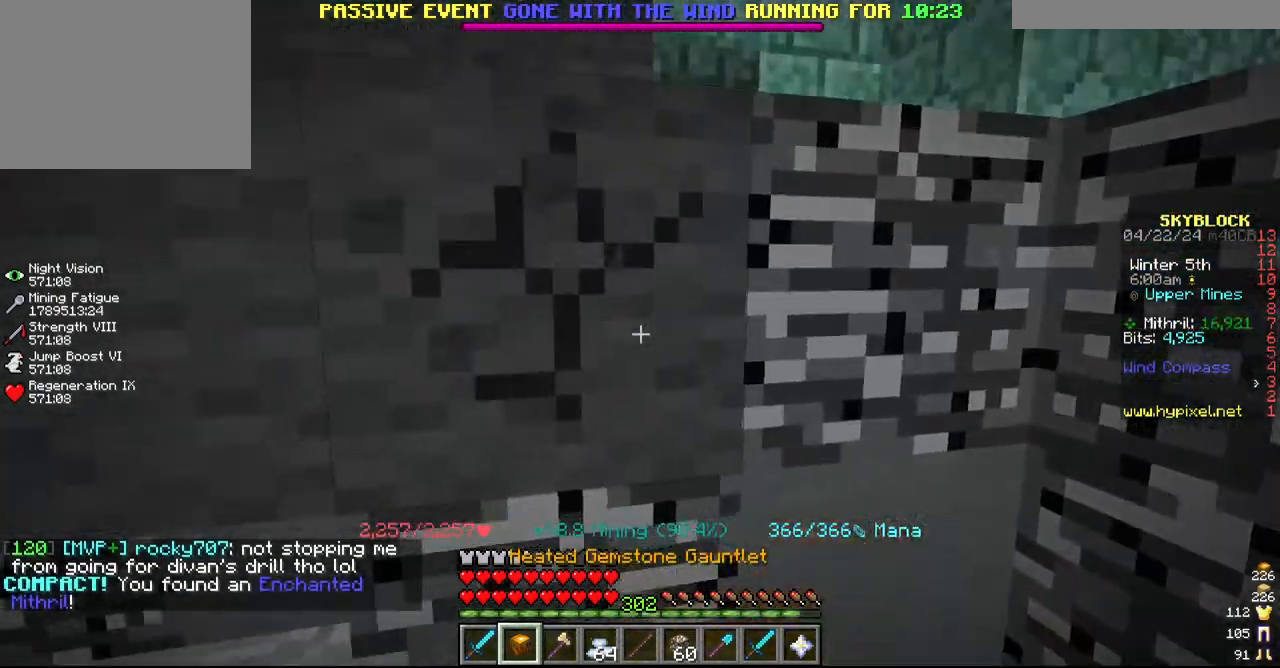
{"keys": [], "mouse": ["left"], "events": [[200, "d", "down"], [317, "d", "up"], [417, "s", "down"], [500, "s", "up"]]}
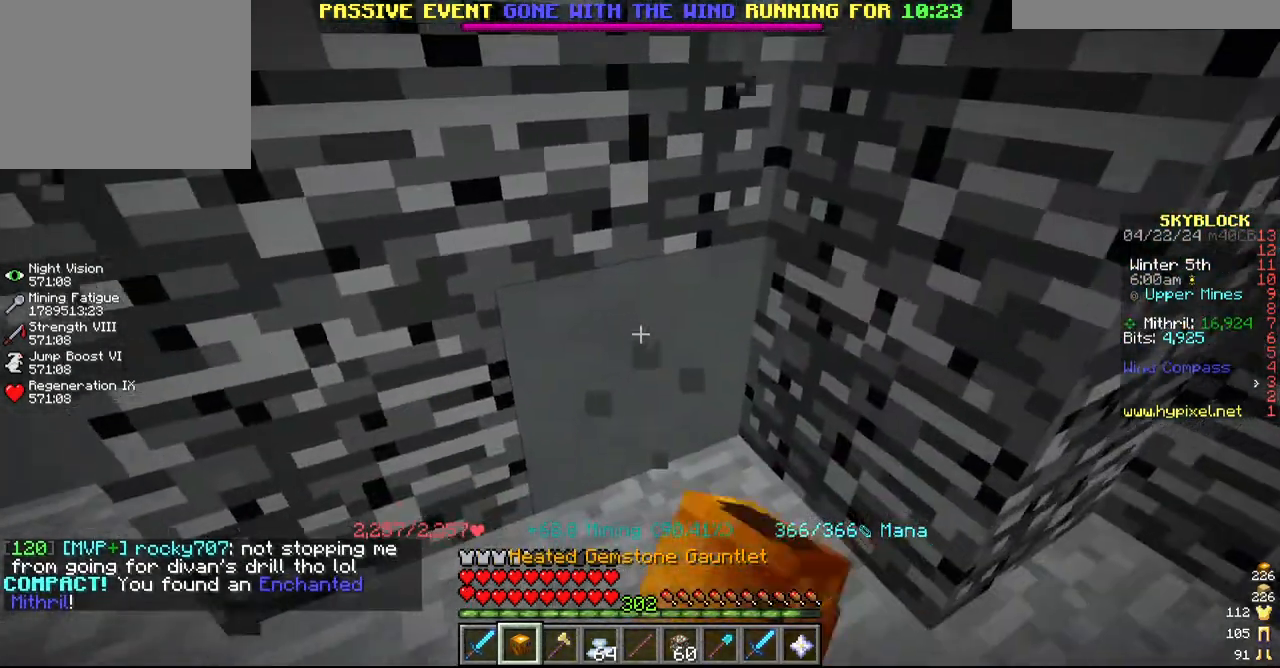
{"keys": [], "mouse": ["left"], "events": [[167, "a", "down"], [434, "a", "up"]]}
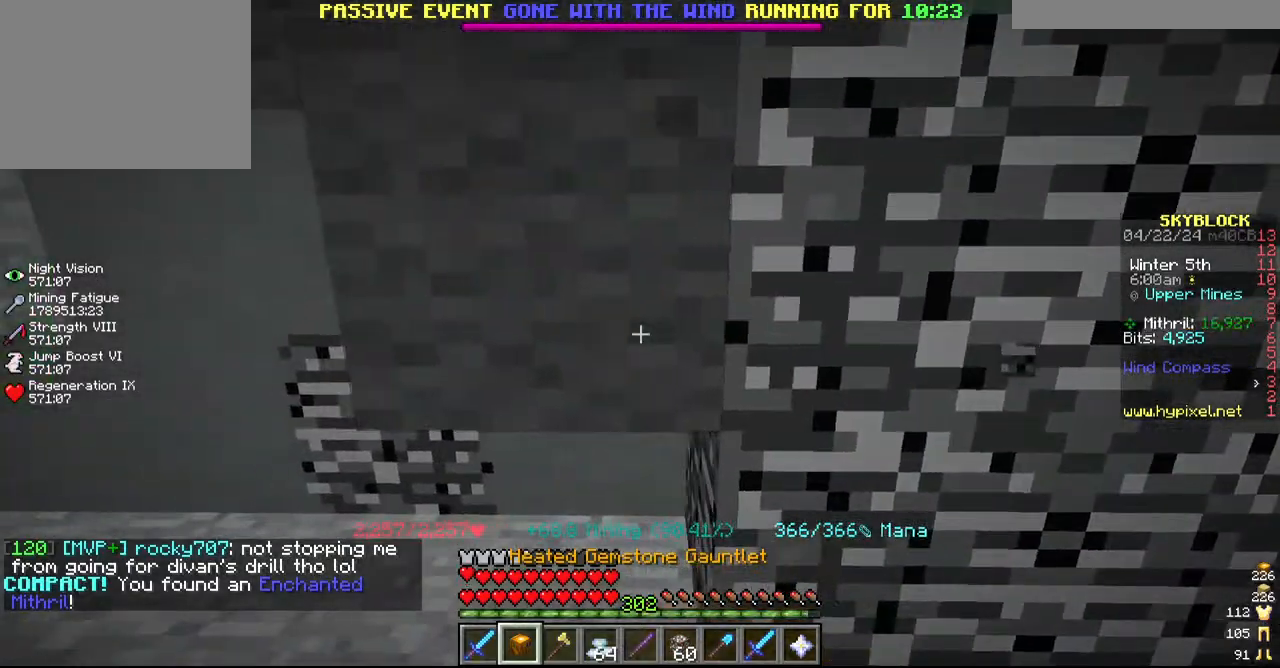
{"keys": ["a"], "mouse": ["left"], "events": [[134, "a", "down"], [267, "a", "up"], [367, "a", "down"]]}
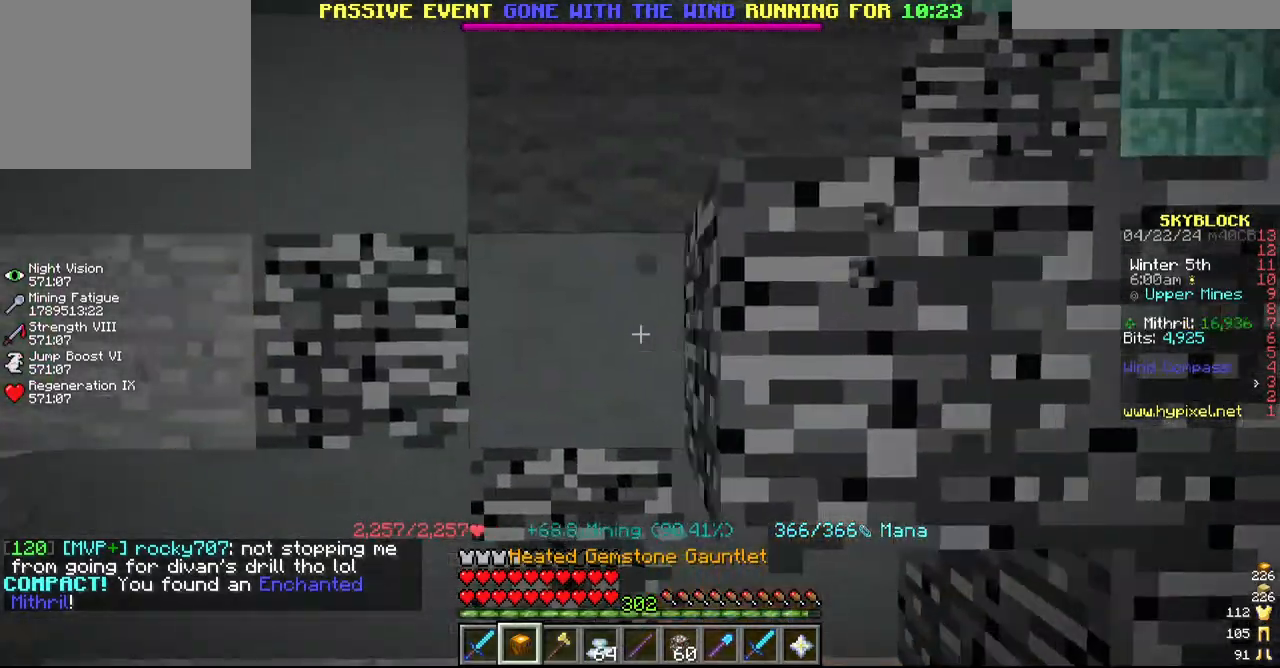
{"keys": ["d"], "mouse": ["left"], "events": [[217, "a", "up"], [467, "d", "down"]]}
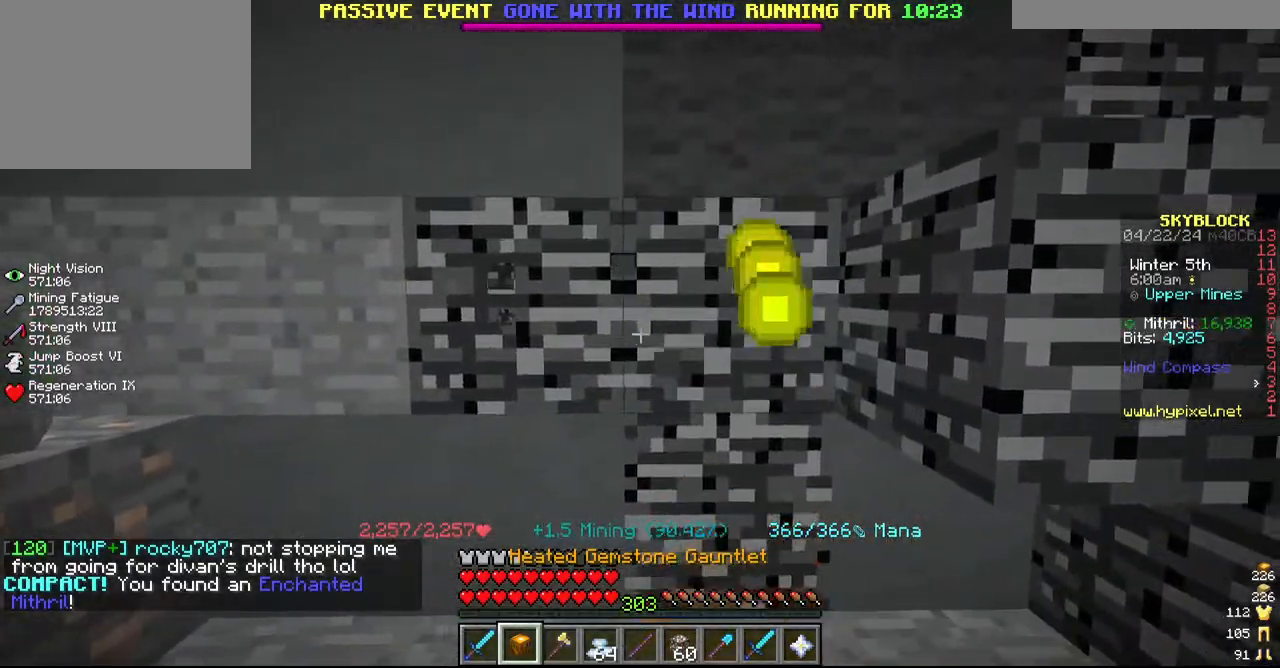
{"keys": [], "mouse": ["left"], "events": [[150, "d", "up"], [150, "w", "down"], [317, "w", "up"]]}
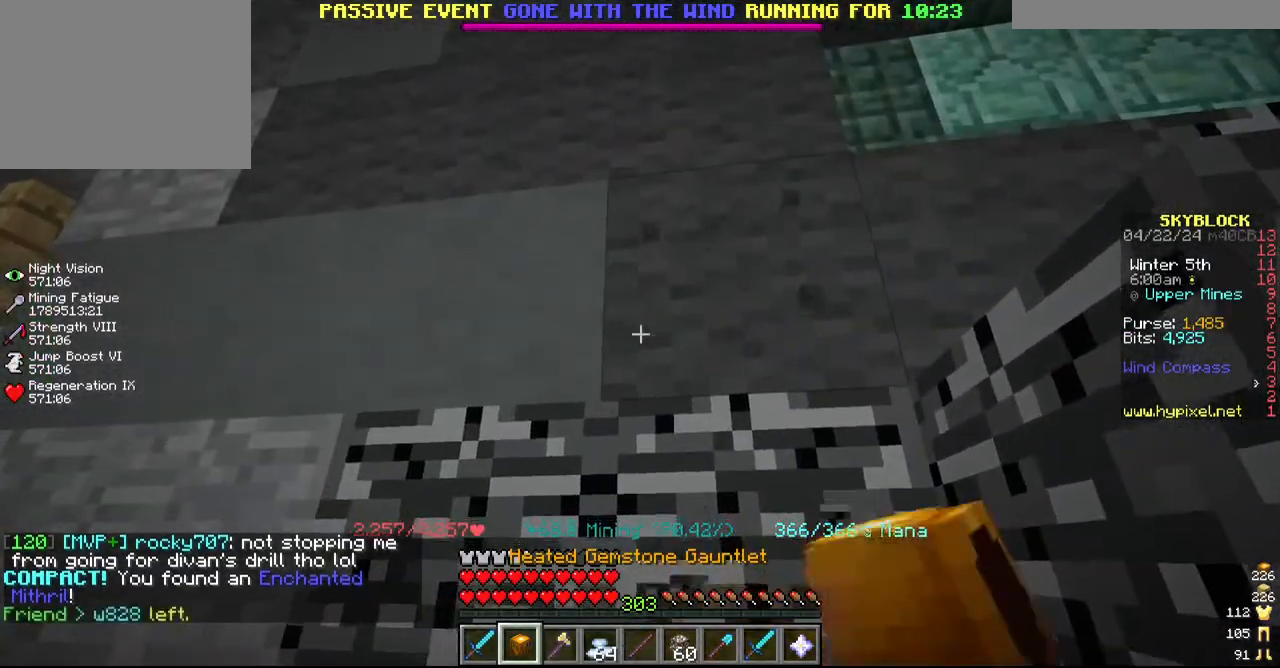
{"keys": [], "mouse": ["left"], "events": [[34, "s", "down"], [284, "a", "down"], [284, "s", "up"], [467, "a", "up"]]}
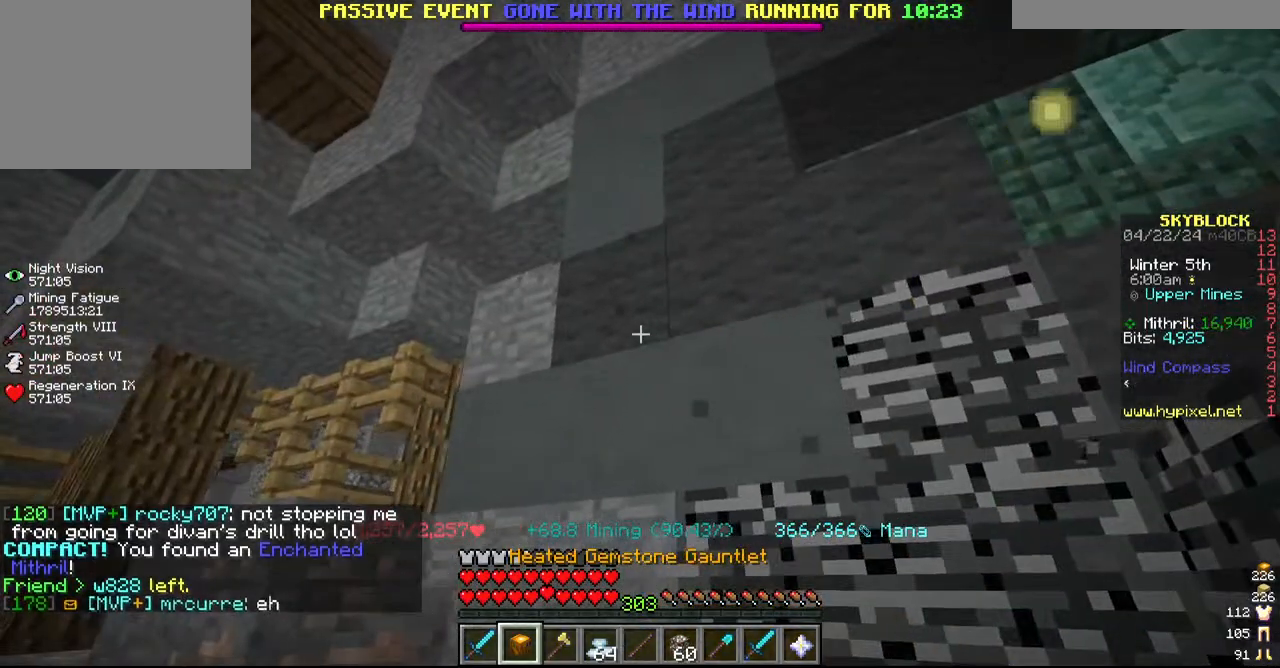
{"keys": [], "mouse": ["left"], "events": [[317, "w", "down"], [434, "w", "up"]]}
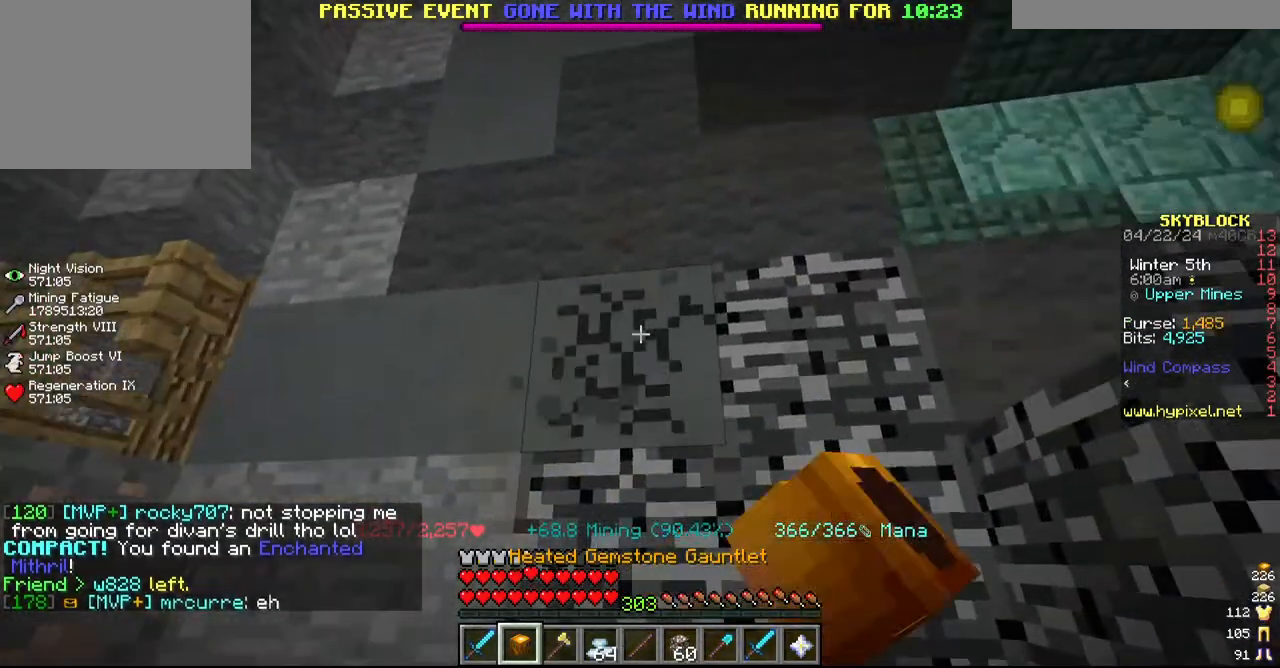
{"keys": [], "mouse": ["left"], "events": [[117, "a", "down"], [317, "a", "up"]]}
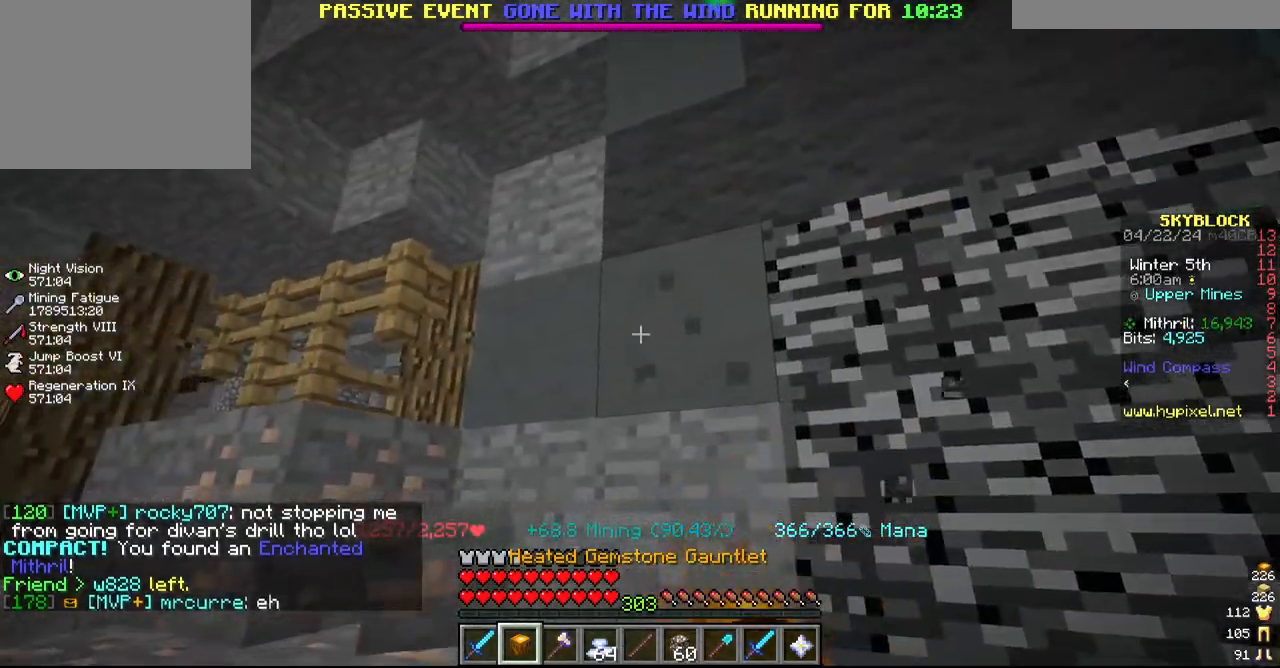
{"keys": [], "mouse": ["left"], "events": [[217, "w", "down"], [317, "w", "up"]]}
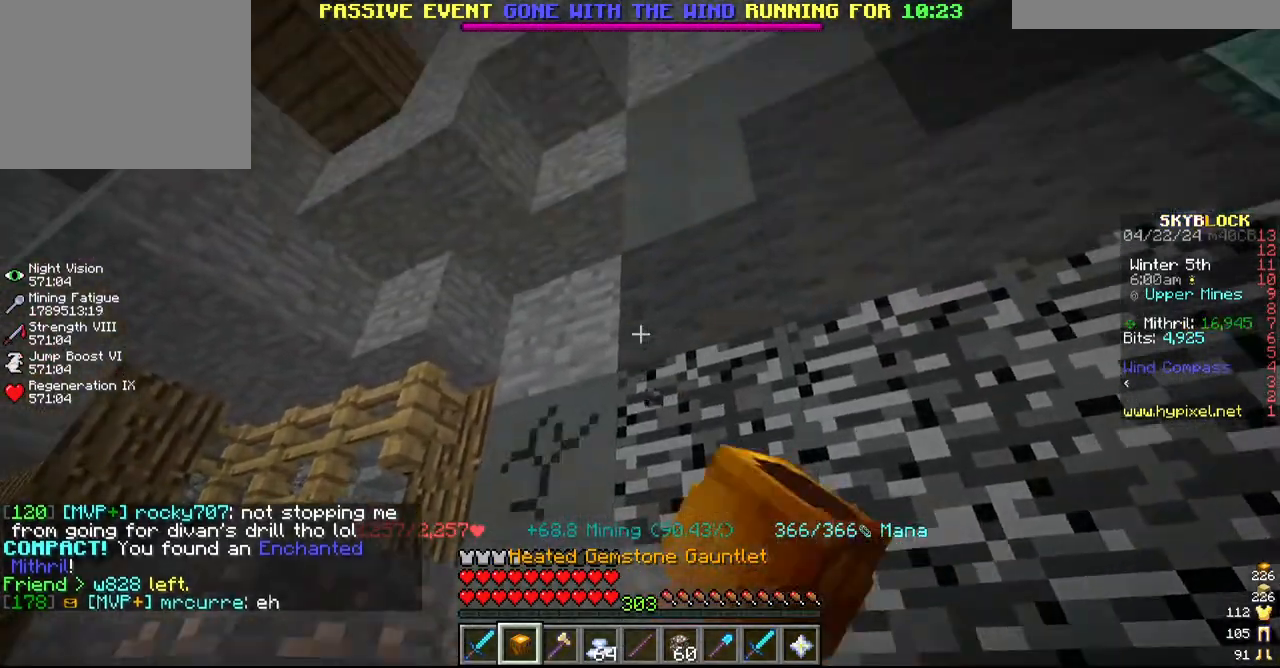
{"keys": [], "mouse": ["left"], "events": [[317, "d", "down"], [450, "d", "up"]]}
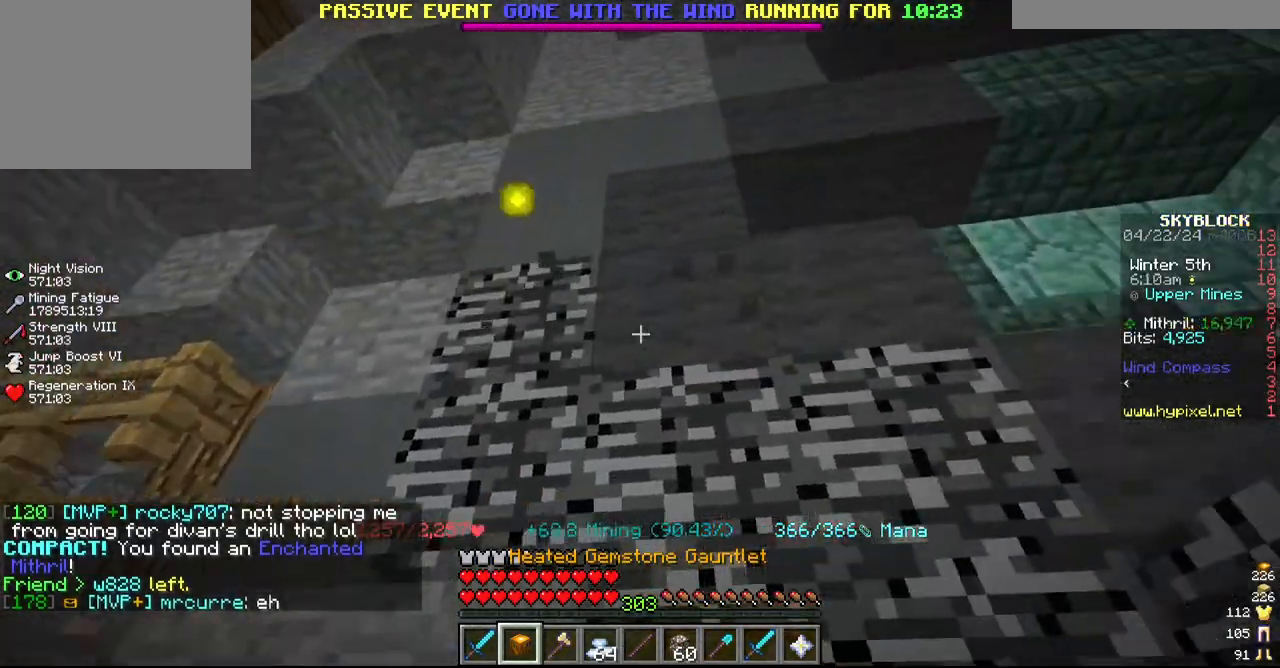
{"keys": ["d"], "mouse": ["left"], "events": [[200, "d", "down"], [417, "d", "up"], [467, "d", "down"]]}
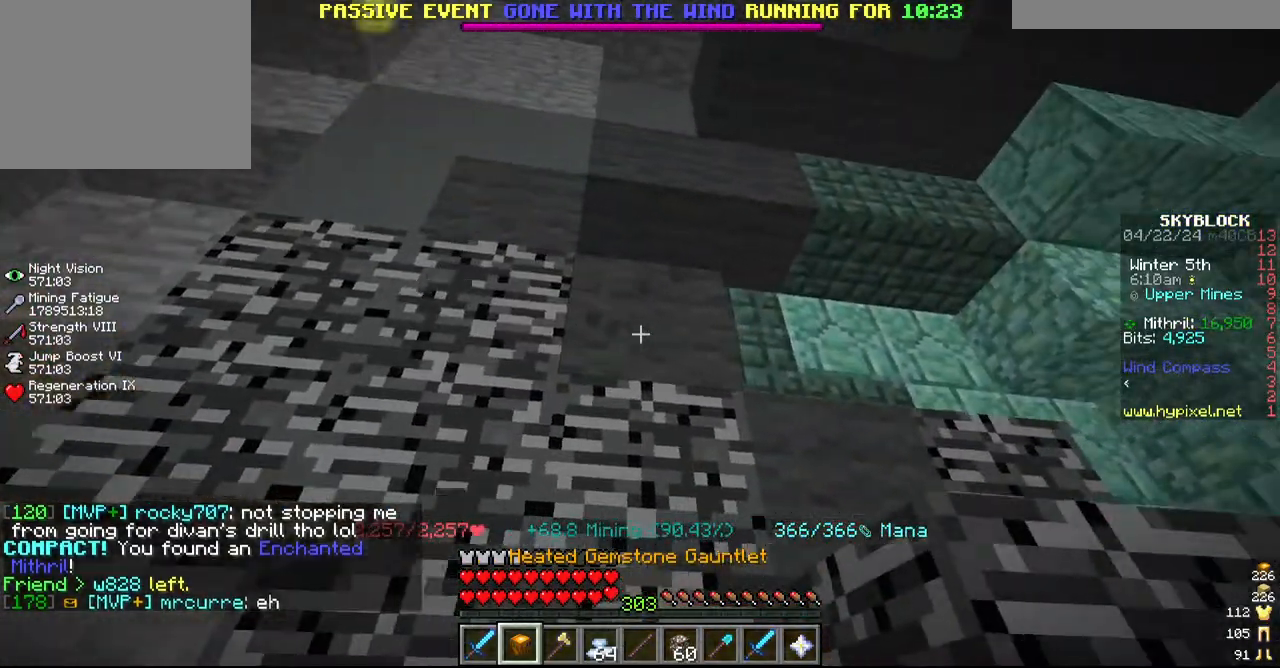
{"keys": ["d"], "mouse": ["left"], "events": [[234, "d", "up"], [500, "d", "down"]]}
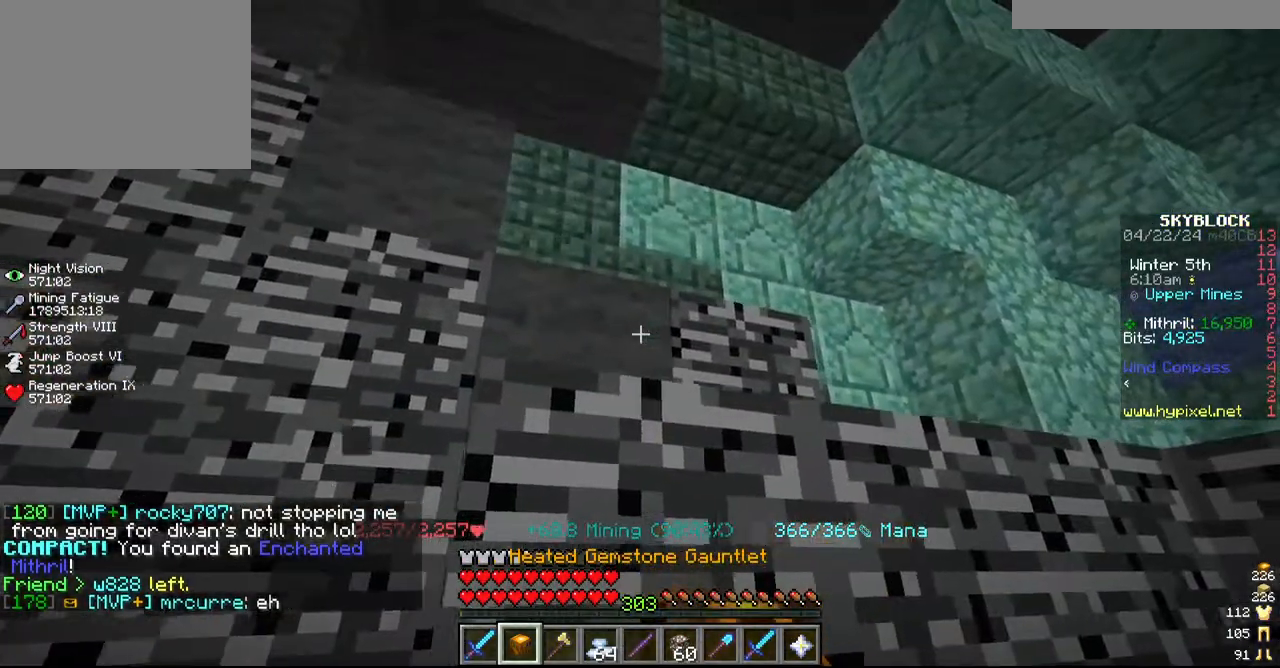
{"keys": ["d"], "mouse": ["left"], "events": [[217, "d", "up"], [434, "d", "down"]]}
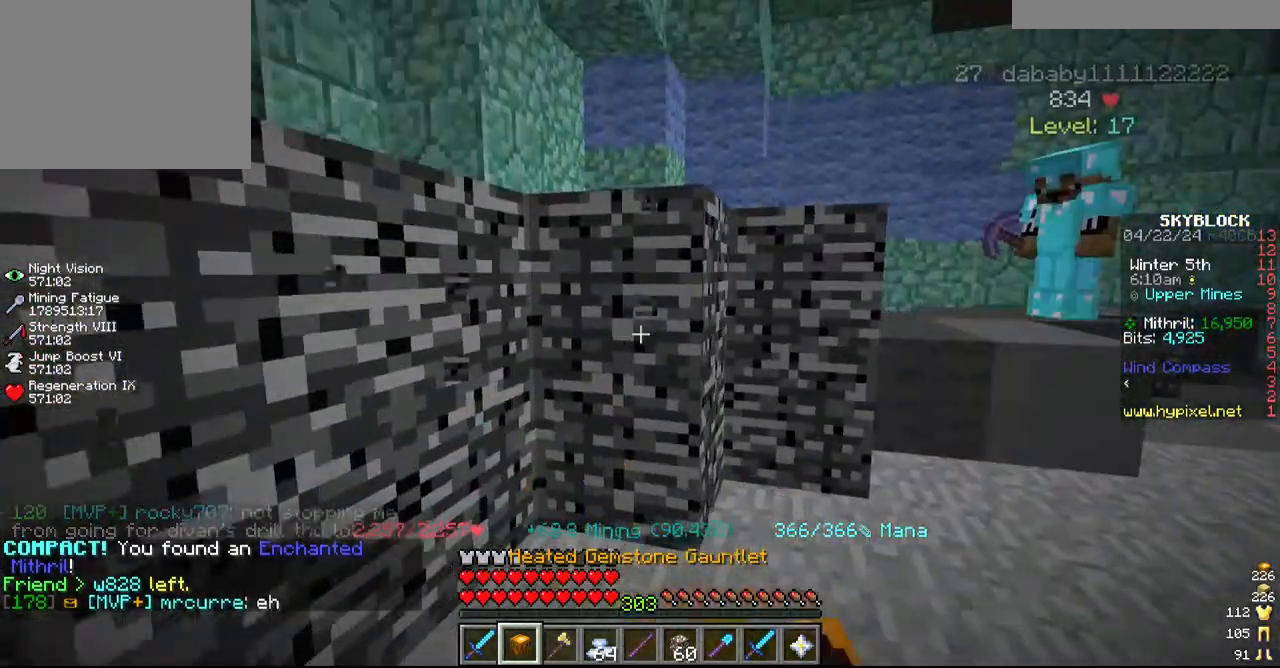
{"keys": ["w"], "mouse": ["left"], "events": [[17, "w", "down"], [434, "d", "up"]]}